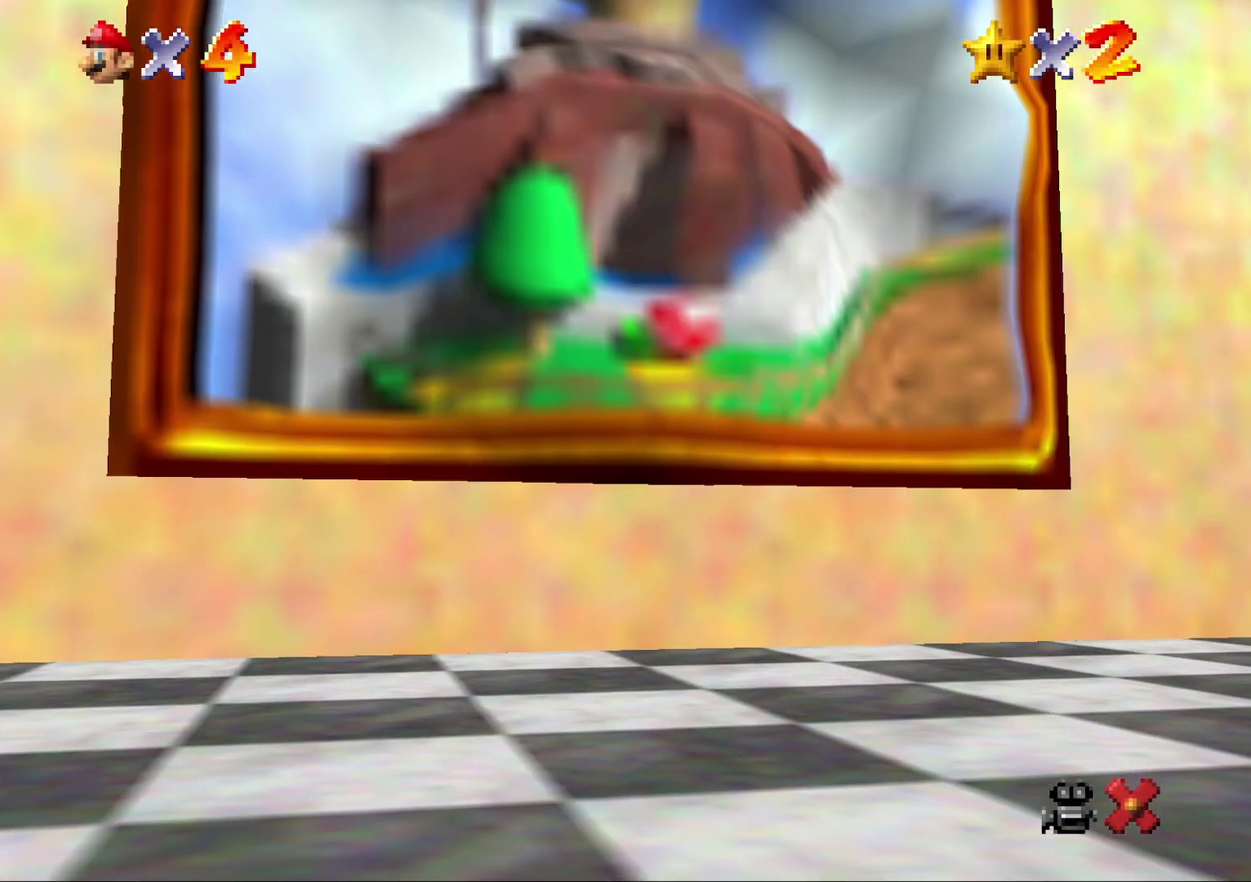
Gameplay with a controller (Nintendo layout); each line is a JSON object with the inputs held at the frame after it. "events" lists button and stick changes between this image and that frame as [ms after this image, input, new state], when the widget could be followed in between. Not read: L3 R2 R3.
{"buttons": [], "left_stick": "center", "events": []}
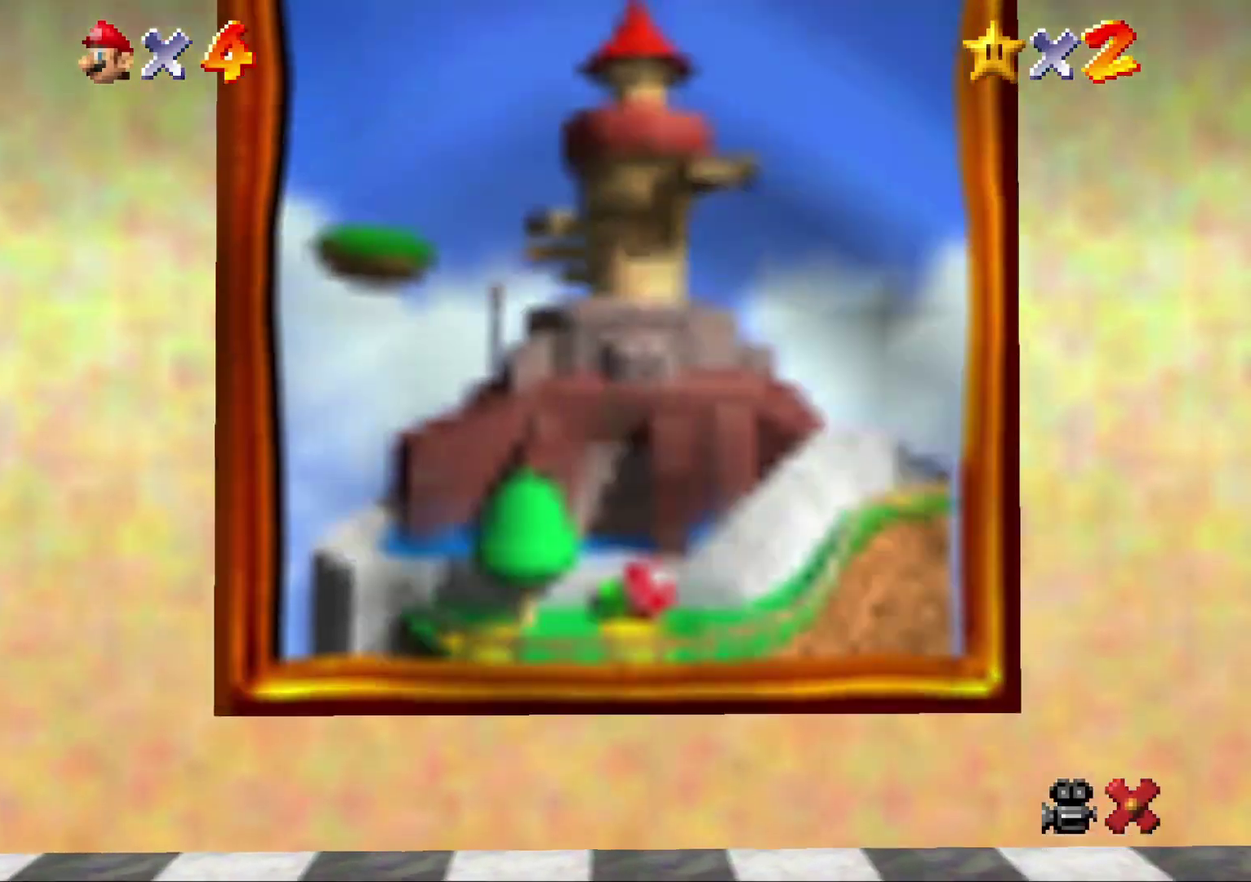
{"buttons": [], "left_stick": "center", "events": []}
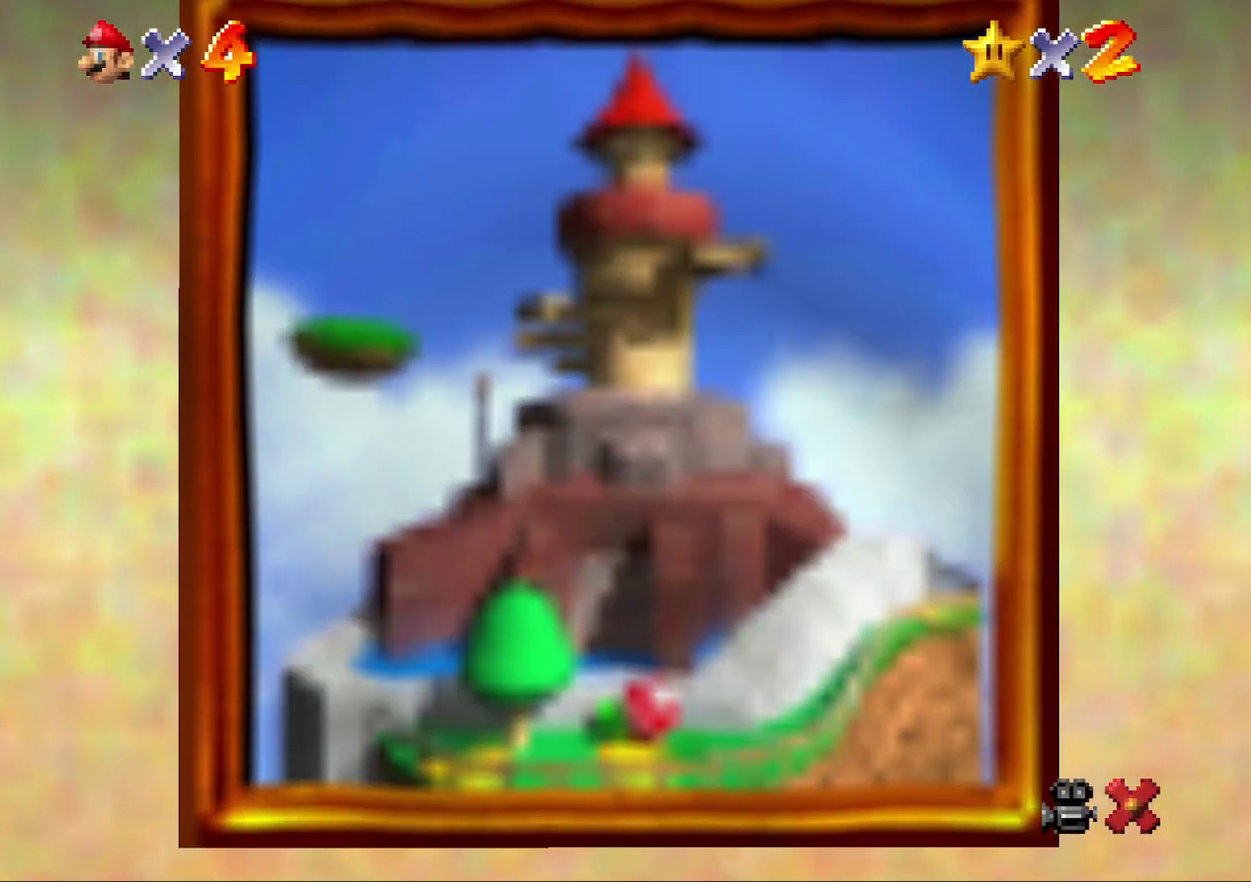
{"buttons": [], "left_stick": "center", "events": []}
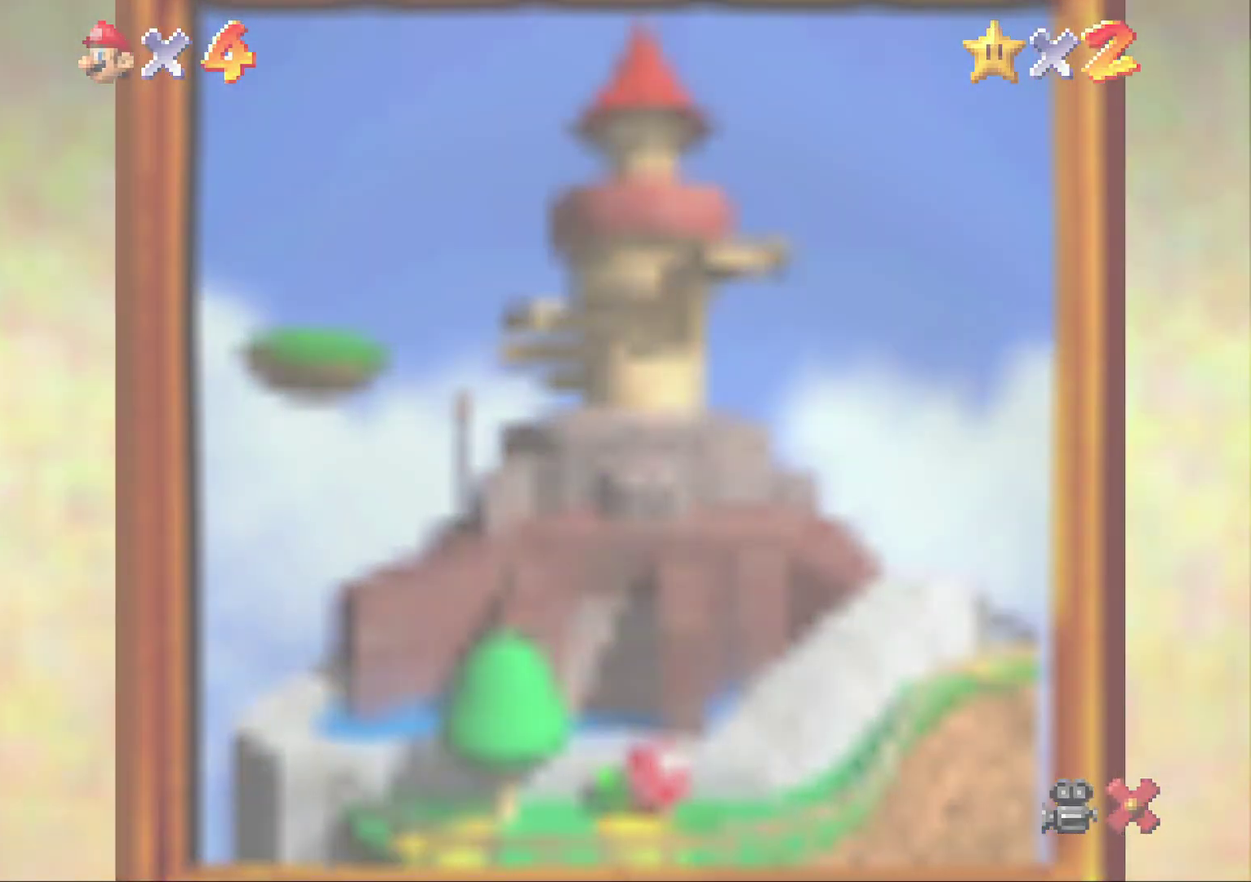
{"buttons": [], "left_stick": "center", "events": []}
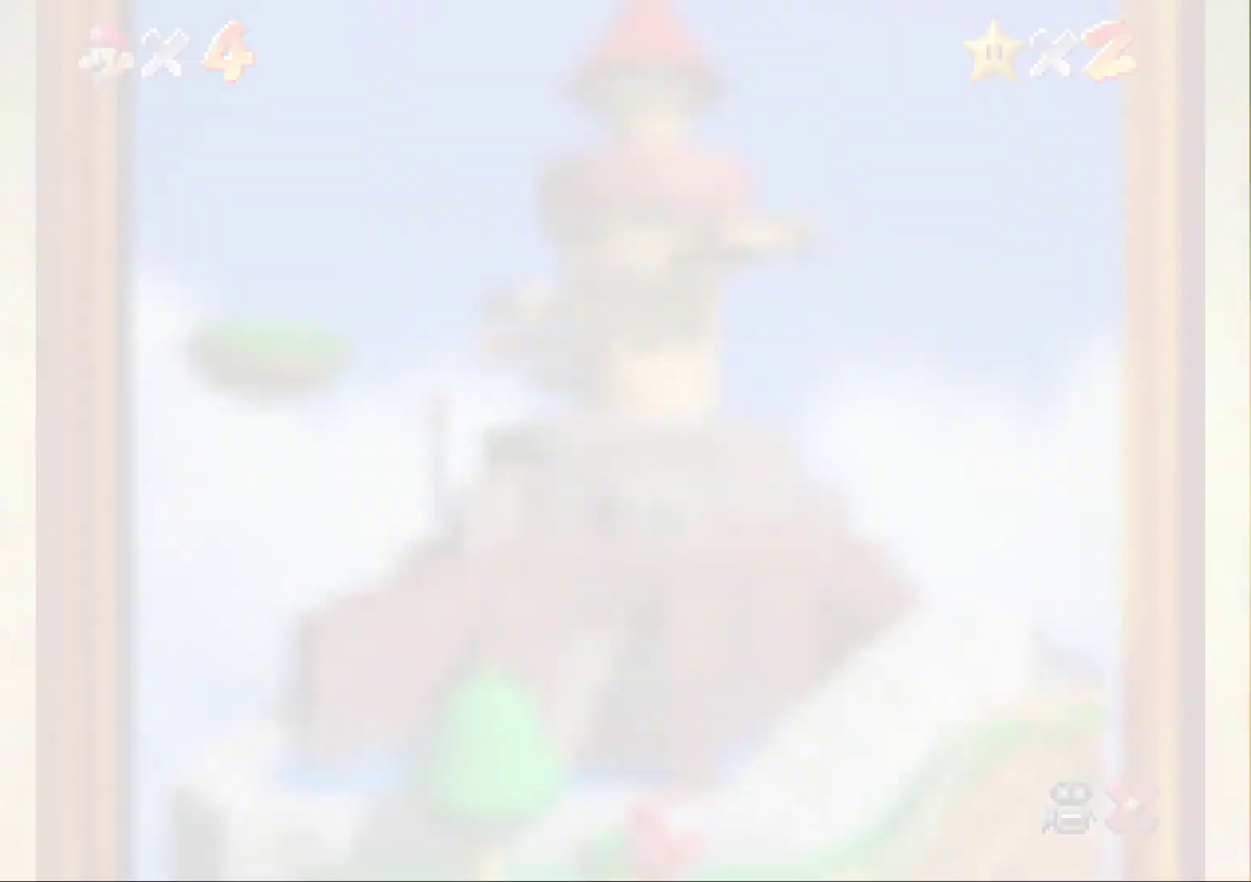
{"buttons": [], "left_stick": "center", "events": []}
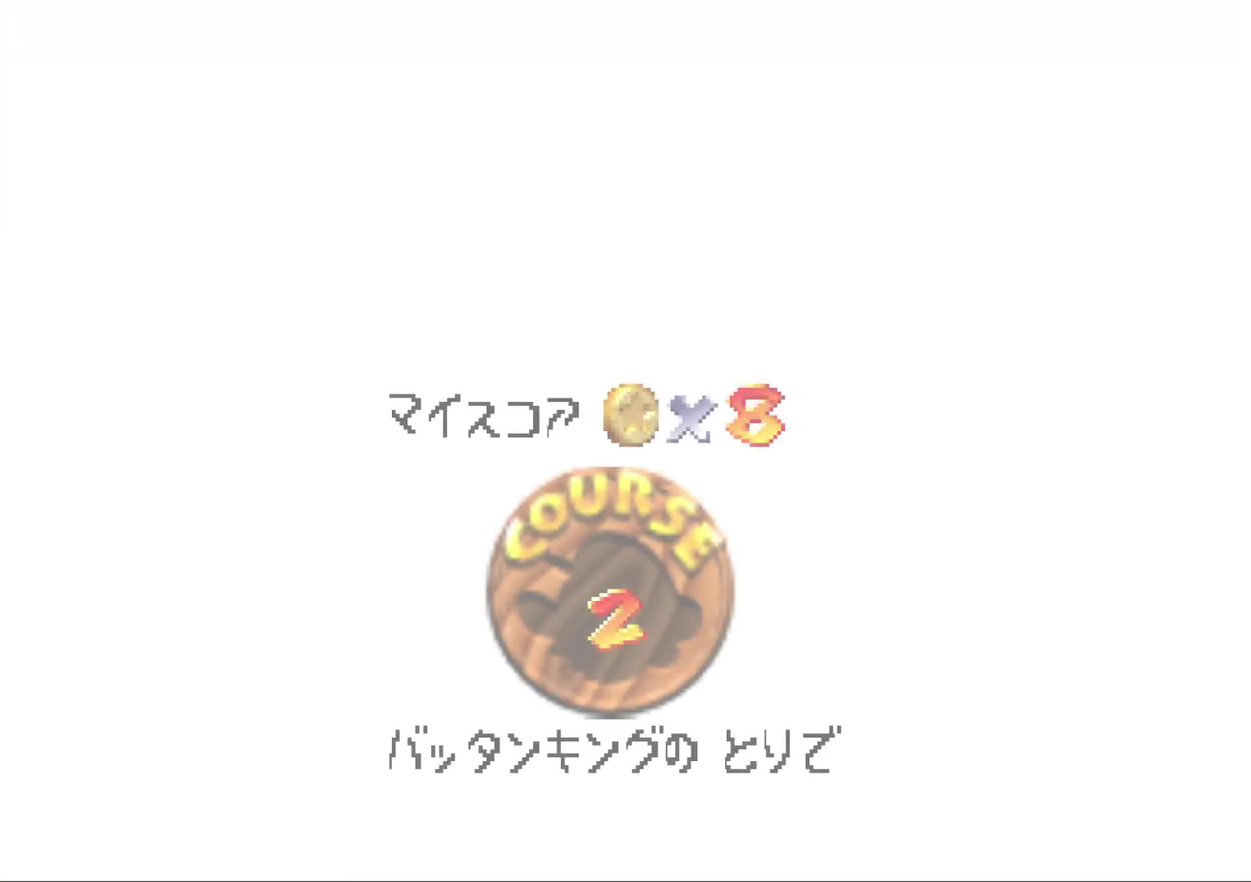
{"buttons": ["A"], "left_stick": "center", "events": [[167, "A", "down"], [233, "A", "up"], [483, "A", "down"]]}
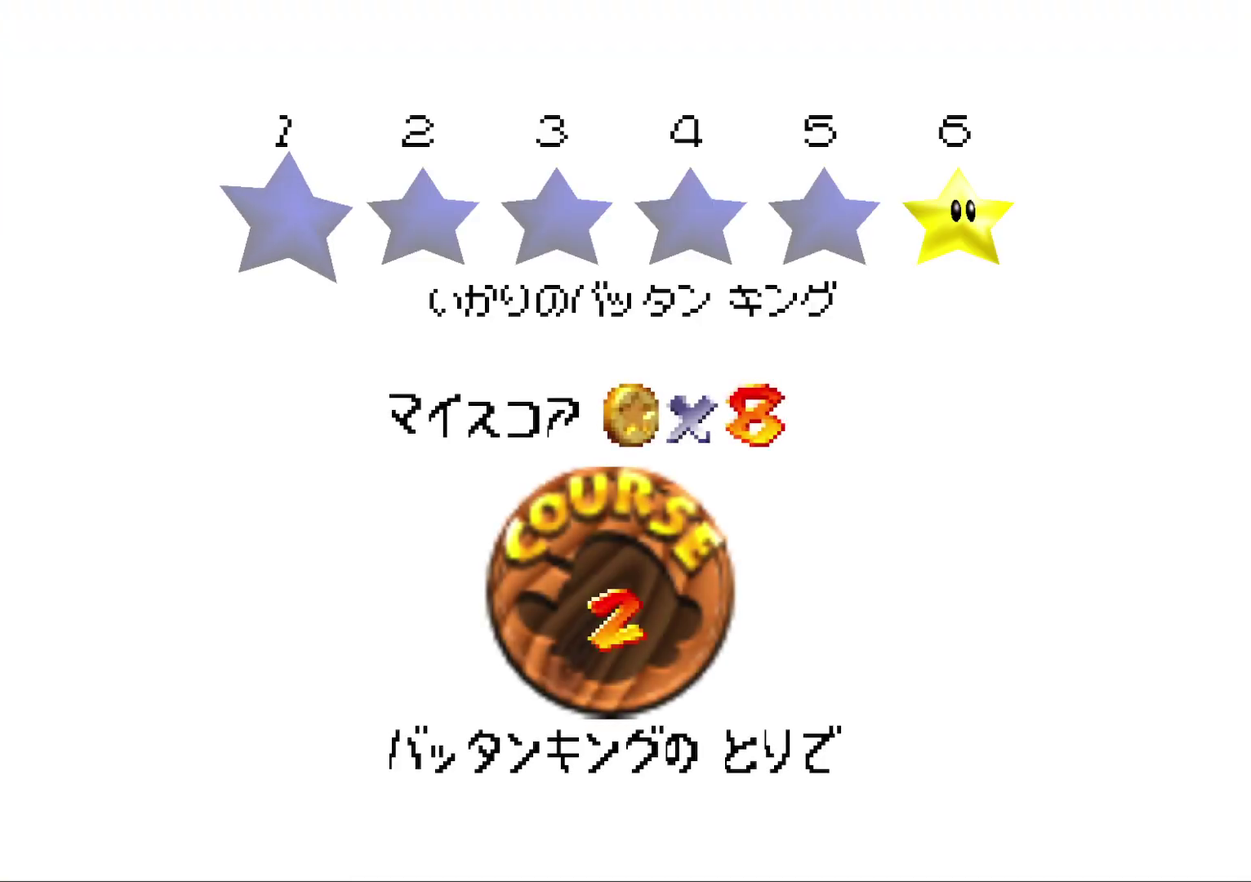
{"buttons": [], "left_stick": "center", "events": [[50, "A", "up"], [133, "A", "down"], [200, "A", "up"]]}
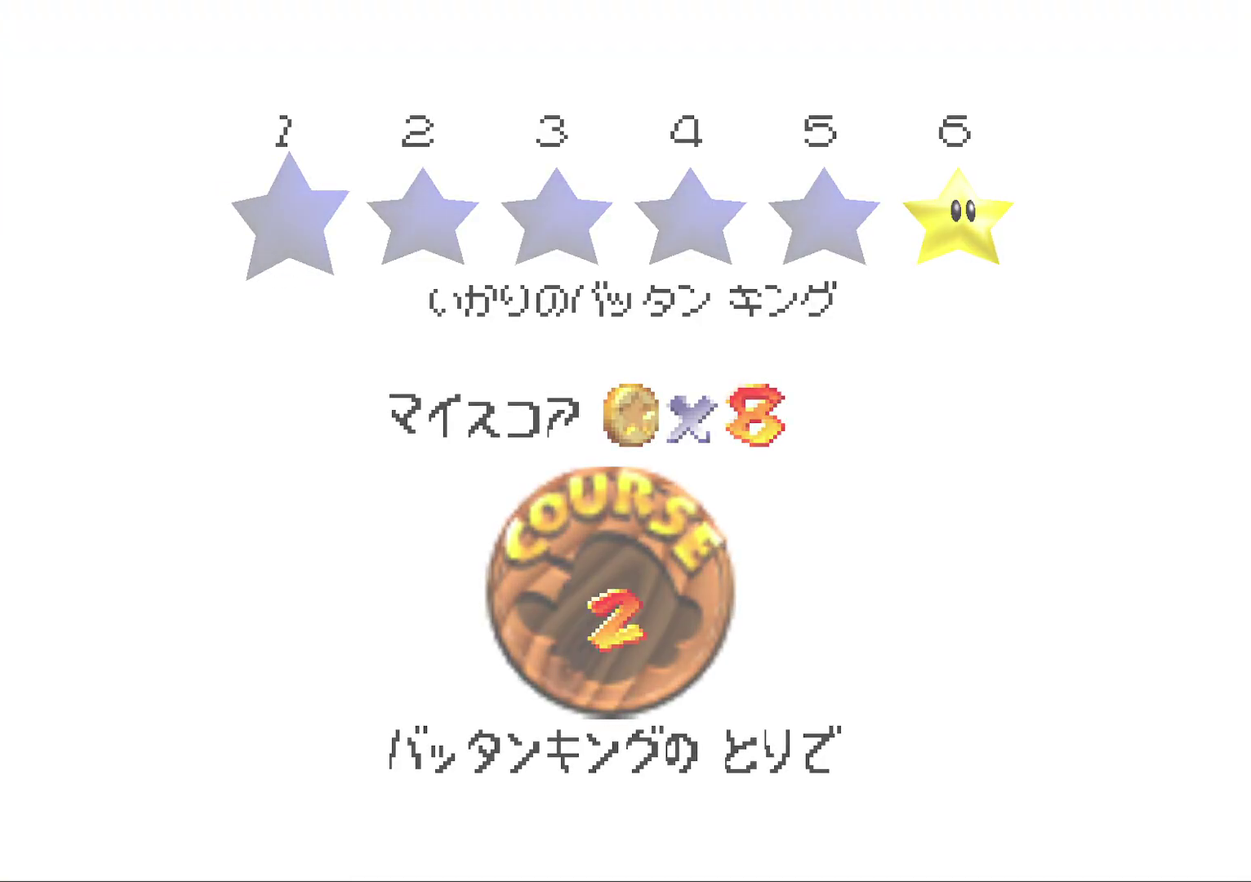
{"buttons": [], "left_stick": "center", "events": []}
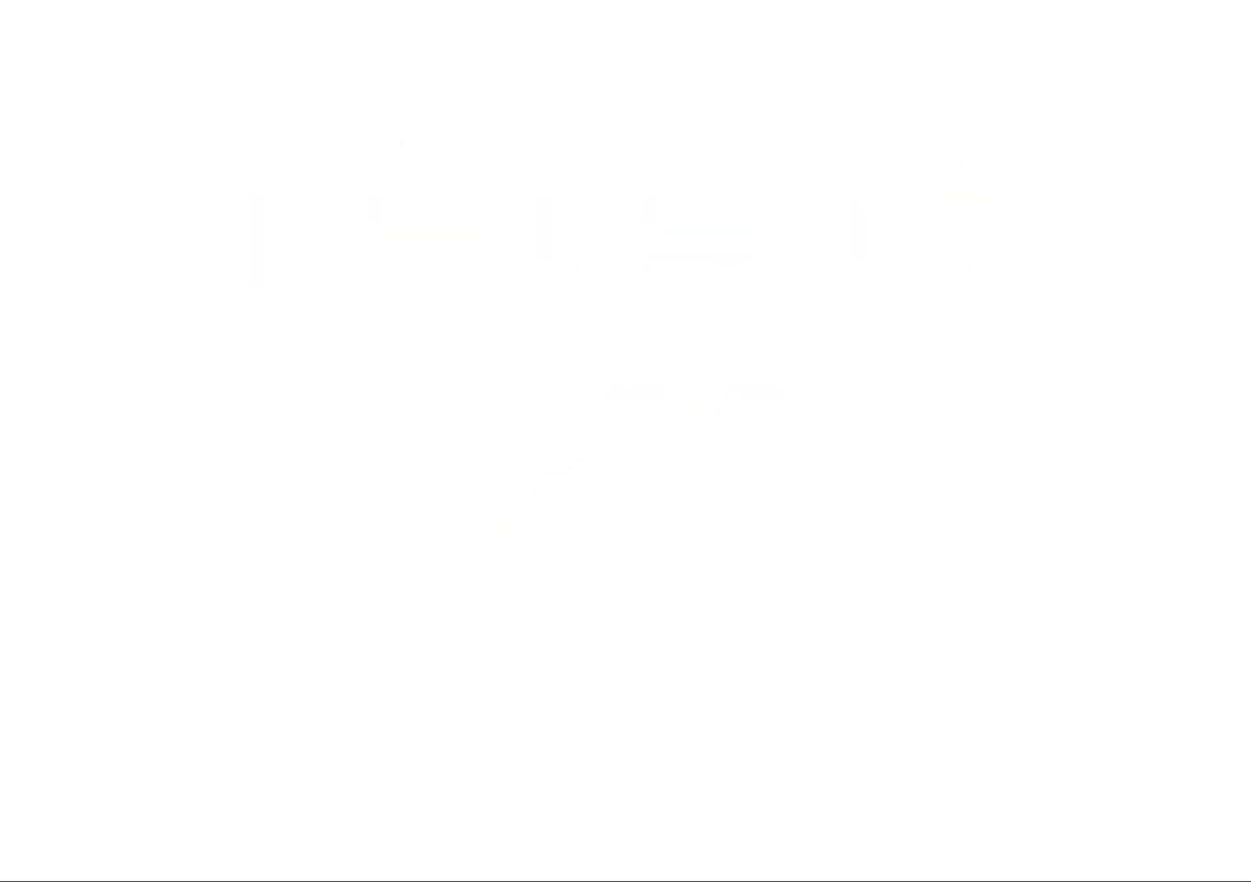
{"buttons": [], "left_stick": "center", "events": []}
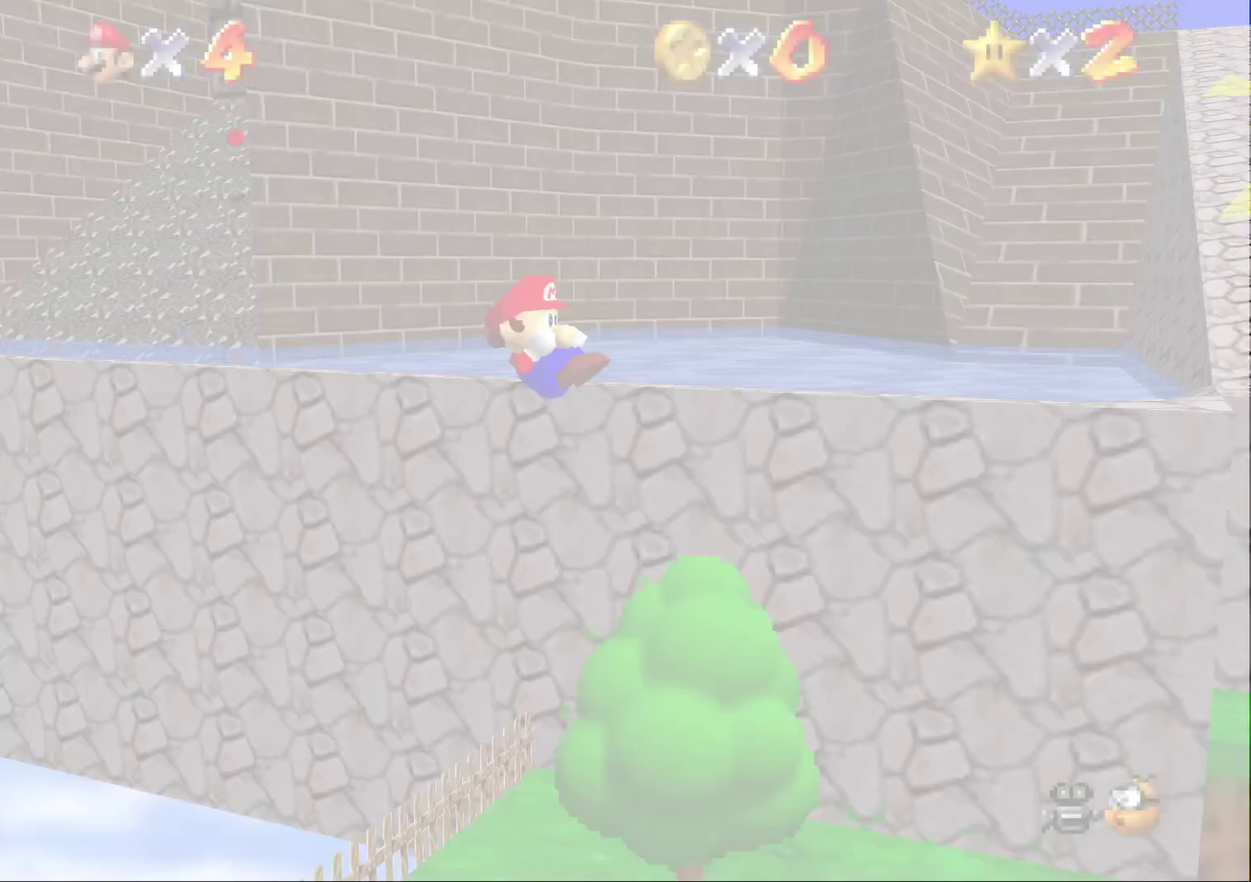
{"buttons": [], "left_stick": "center", "events": [[233, "C_RIGHT", "down"], [317, "C_RIGHT", "up"]]}
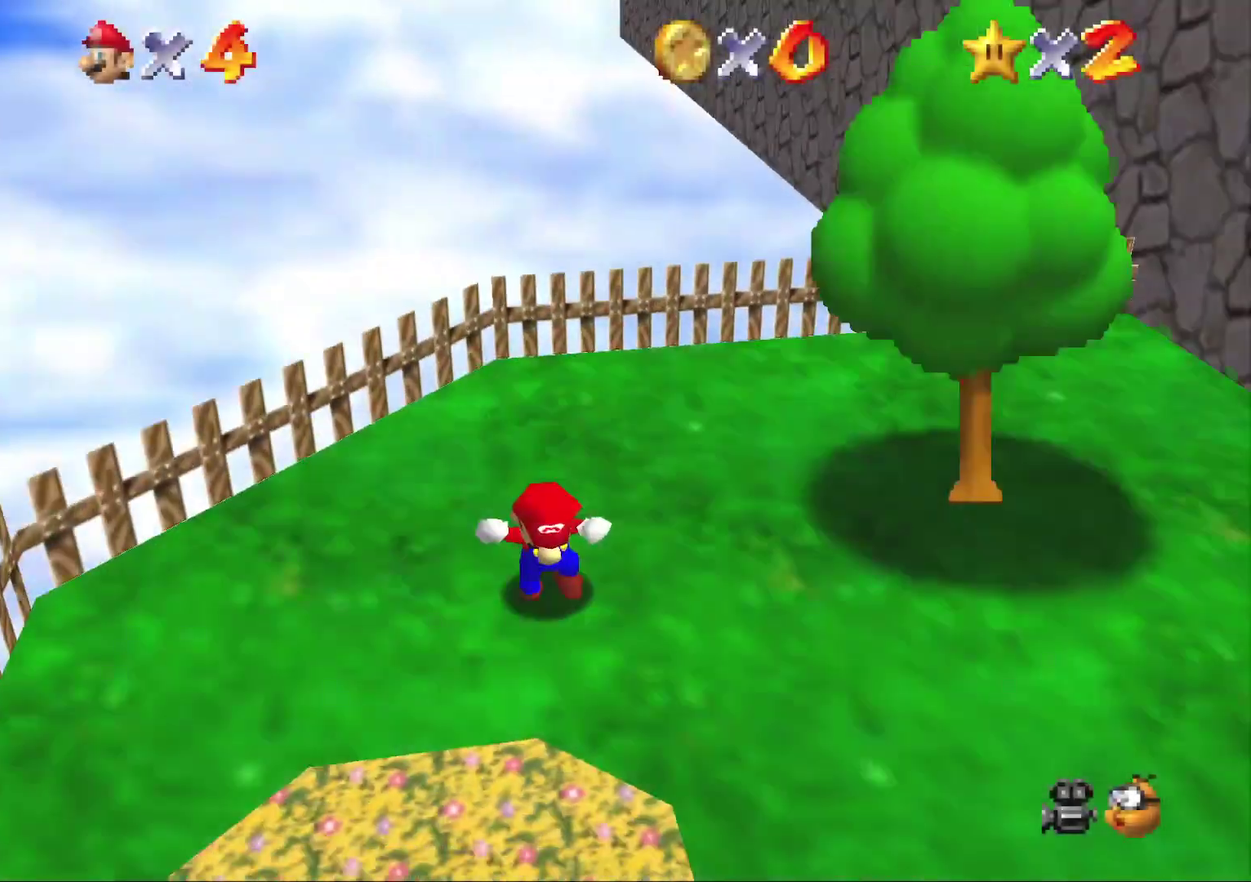
{"buttons": [], "left_stick": "right", "events": [[167, "left_stick", "right"]]}
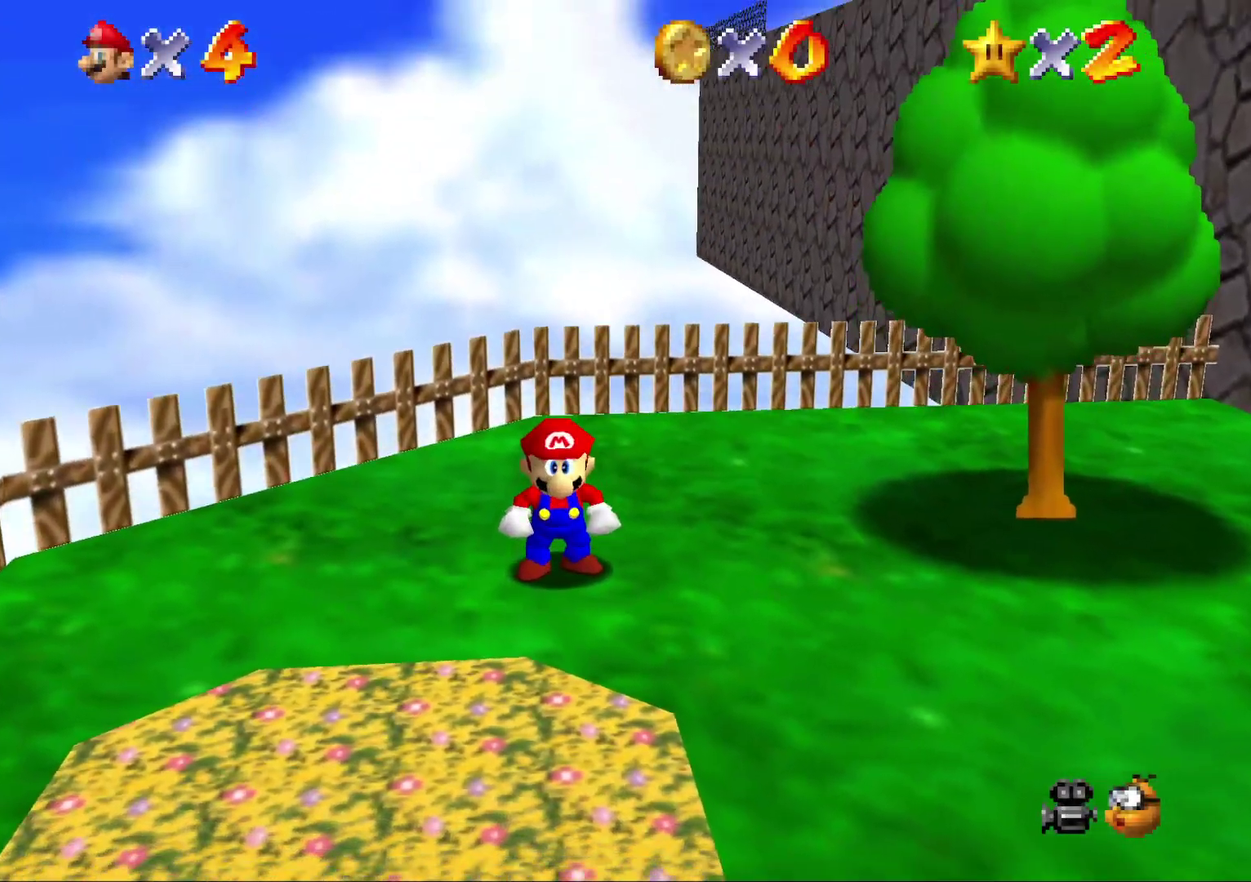
{"buttons": ["A"], "left_stick": "up-right", "events": [[317, "left_stick", "up-right"], [500, "A", "down"]]}
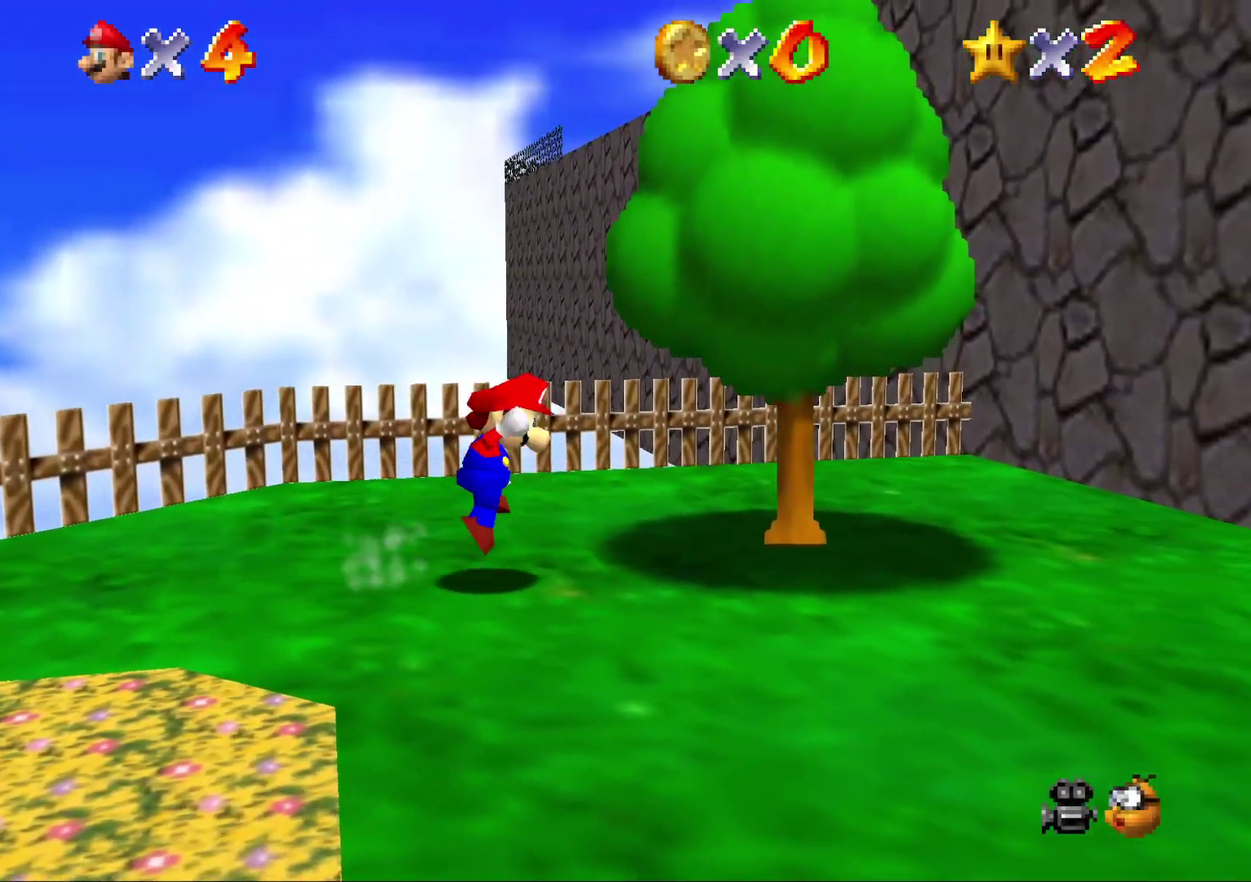
{"buttons": ["A"], "left_stick": "up-right", "events": [[250, "left_stick", "right"], [500, "left_stick", "up-right"]]}
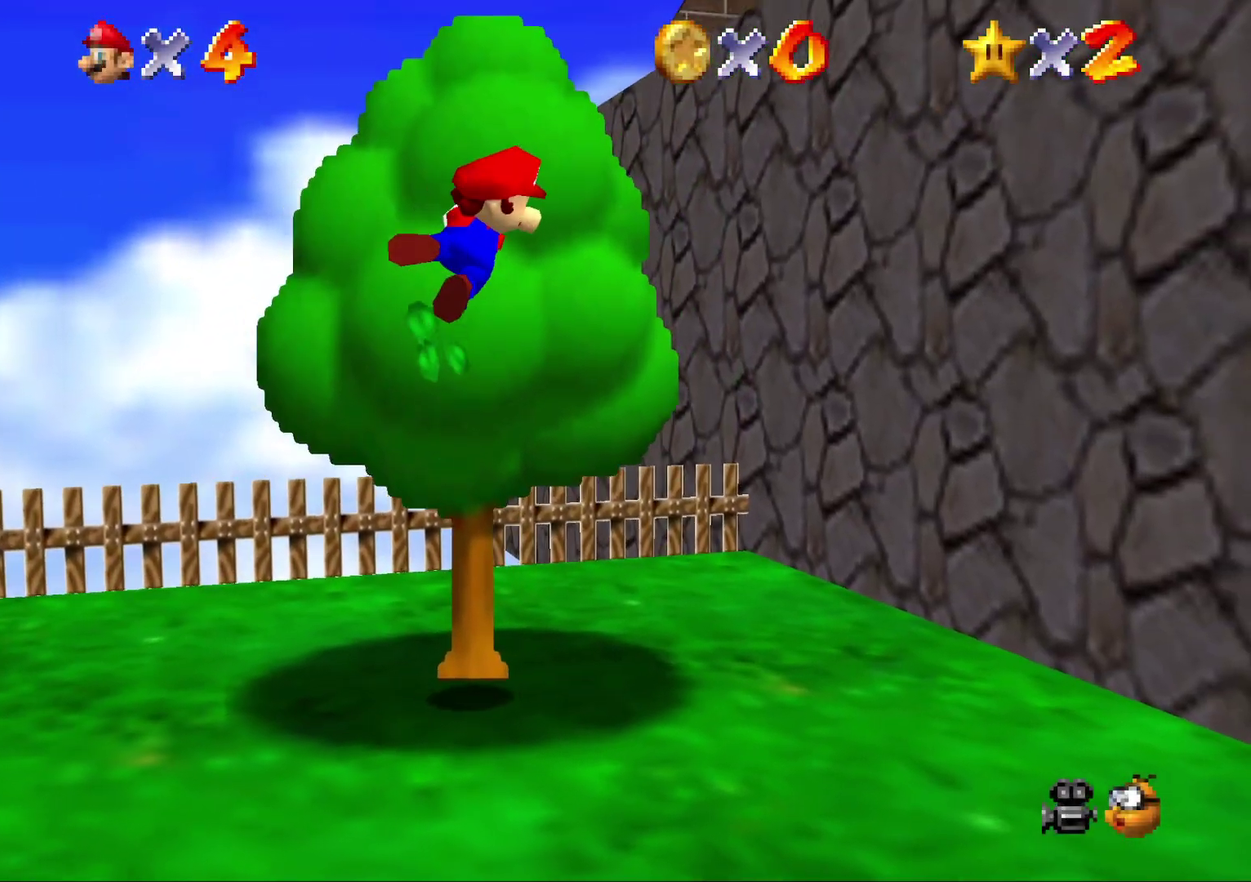
{"buttons": [], "left_stick": "up", "events": [[200, "left_stick", "up"], [233, "A", "up"]]}
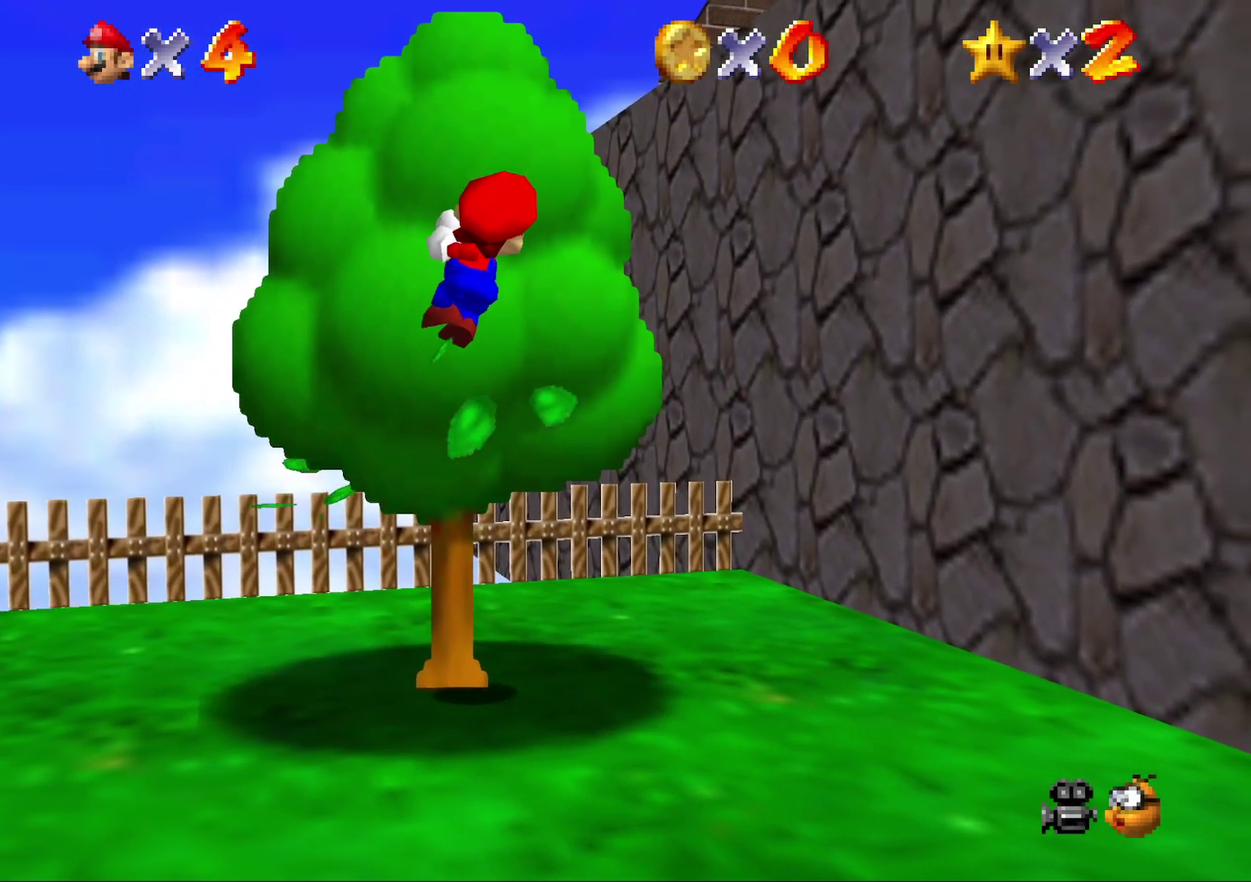
{"buttons": [], "left_stick": "up", "events": []}
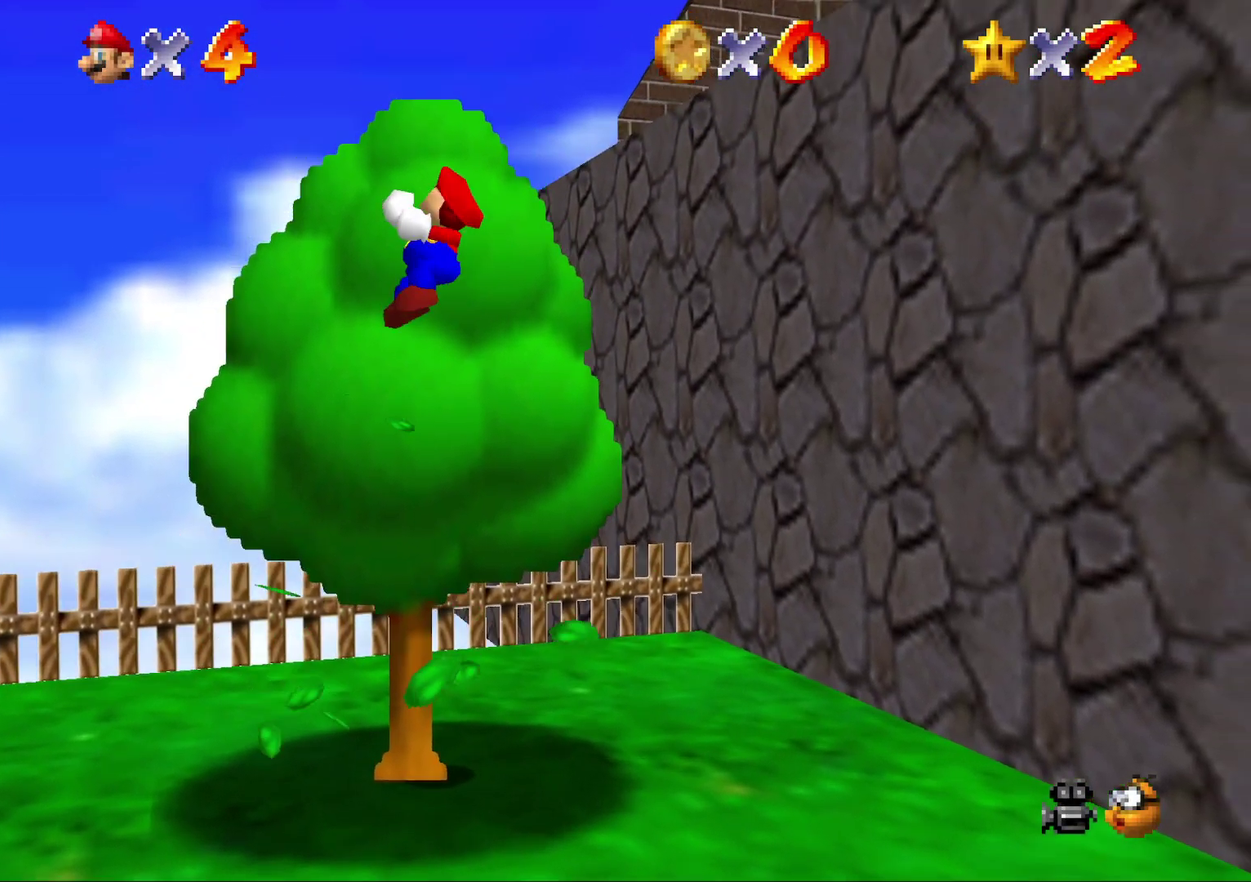
{"buttons": ["A", "B"], "left_stick": "up-right", "events": [[117, "A", "down"], [217, "left_stick", "up-right"], [400, "B", "down"]]}
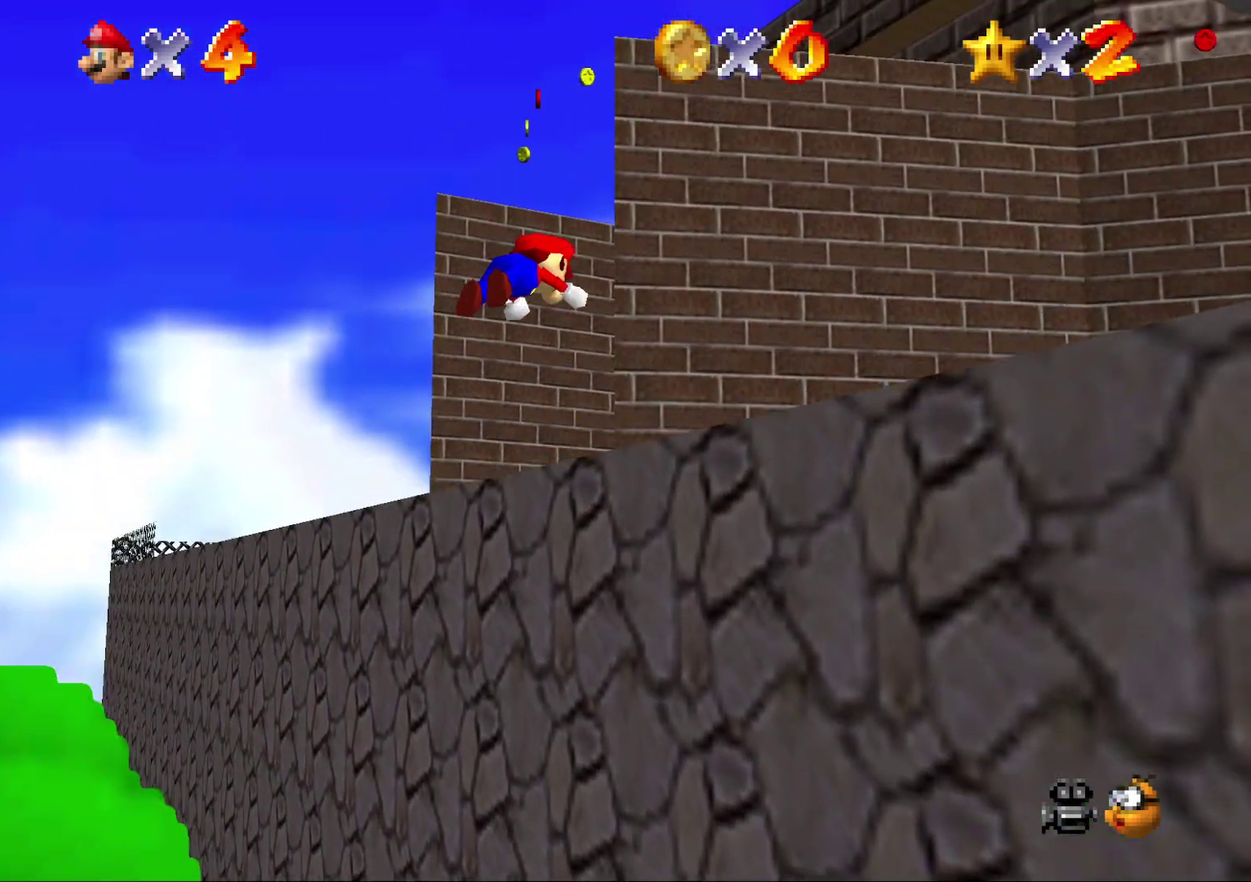
{"buttons": [], "left_stick": "up-left", "events": [[67, "left_stick", "center"], [117, "B", "up"], [183, "A", "up"], [183, "left_stick", "up"], [283, "left_stick", "up-left"]]}
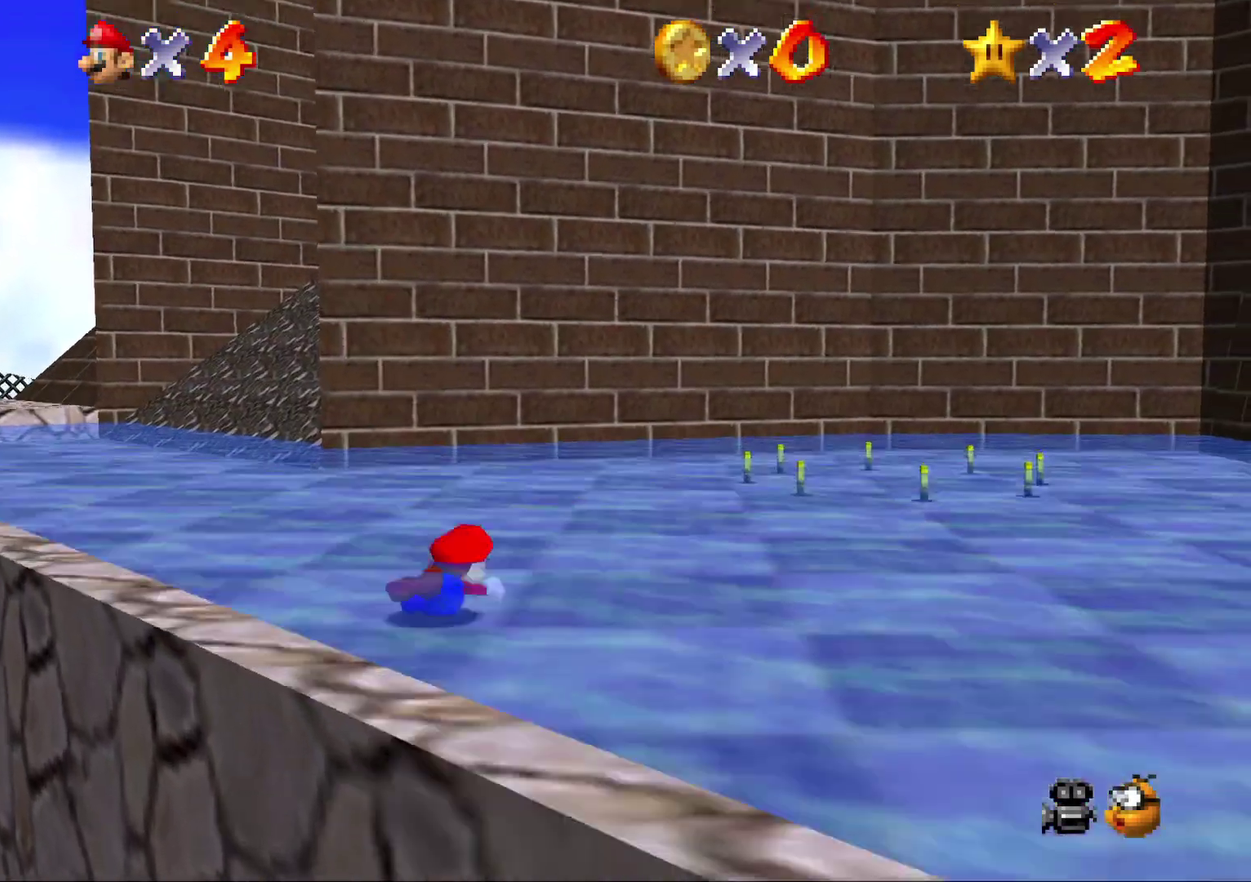
{"buttons": [], "left_stick": "up-left", "events": [[67, "A", "down"], [167, "A", "up"]]}
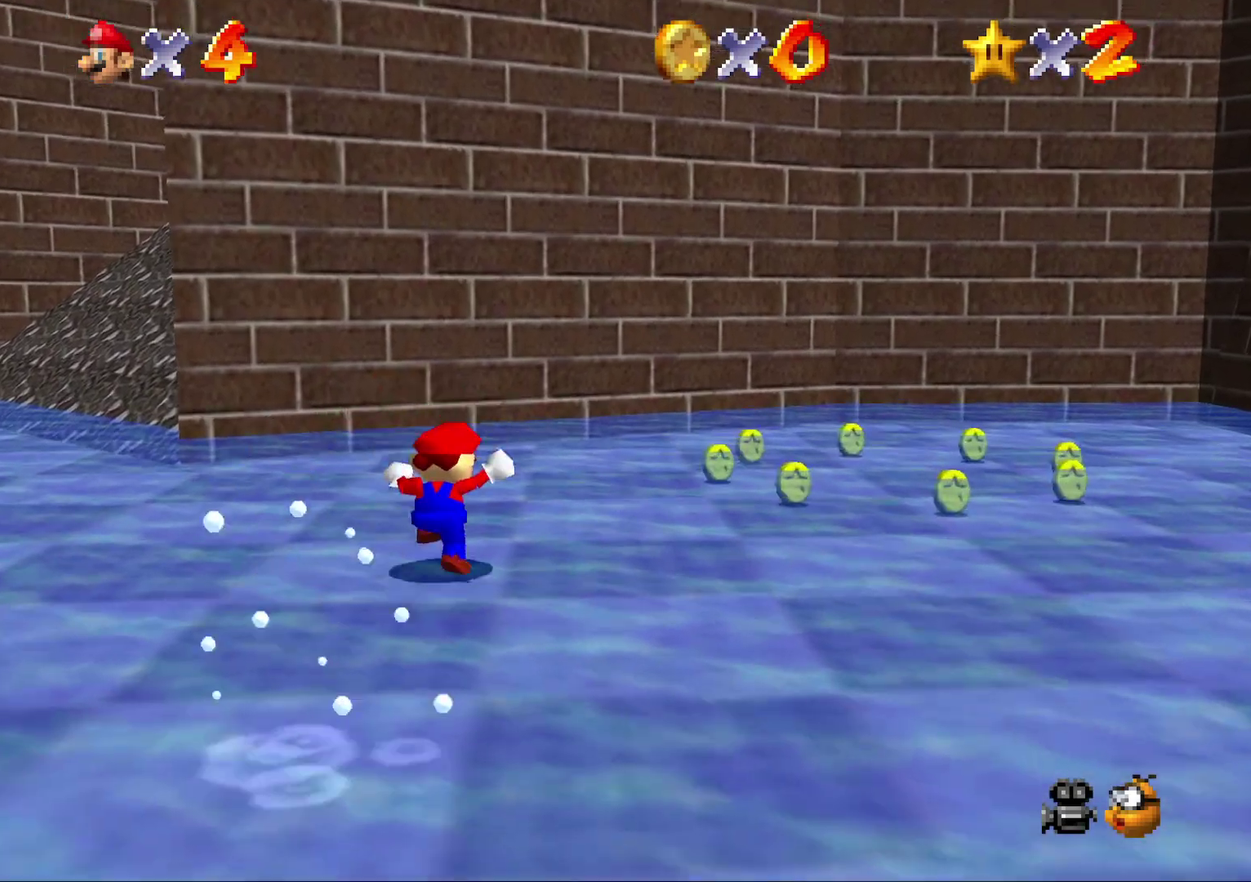
{"buttons": ["A", "Z"], "left_stick": "up-left", "events": [[417, "Z", "down"], [450, "A", "down"]]}
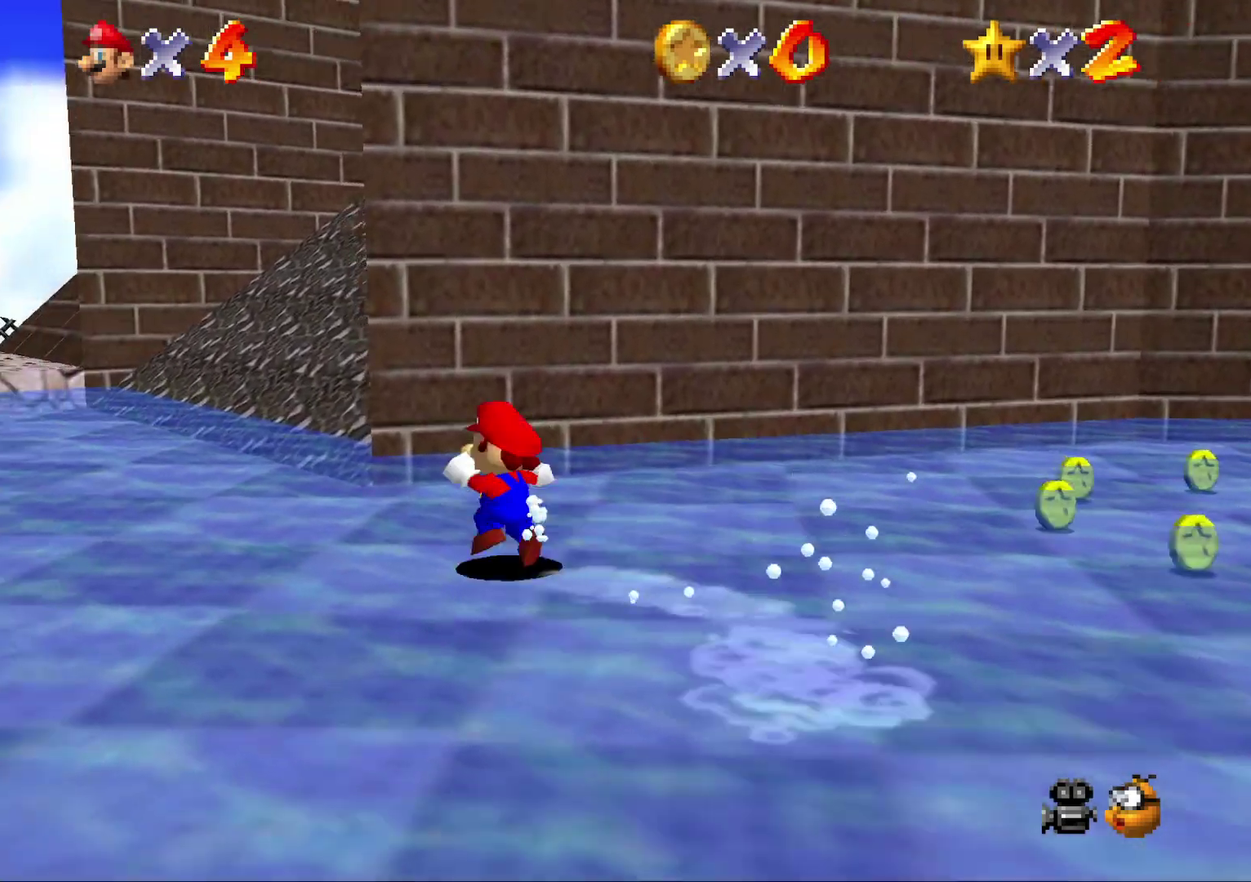
{"buttons": ["A", "Z"], "left_stick": "up-left", "events": [[50, "A", "up"], [50, "left_stick", "up"], [167, "A", "down"], [217, "A", "up"], [283, "left_stick", "up-left"], [317, "A", "down"], [367, "A", "up"], [467, "A", "down"]]}
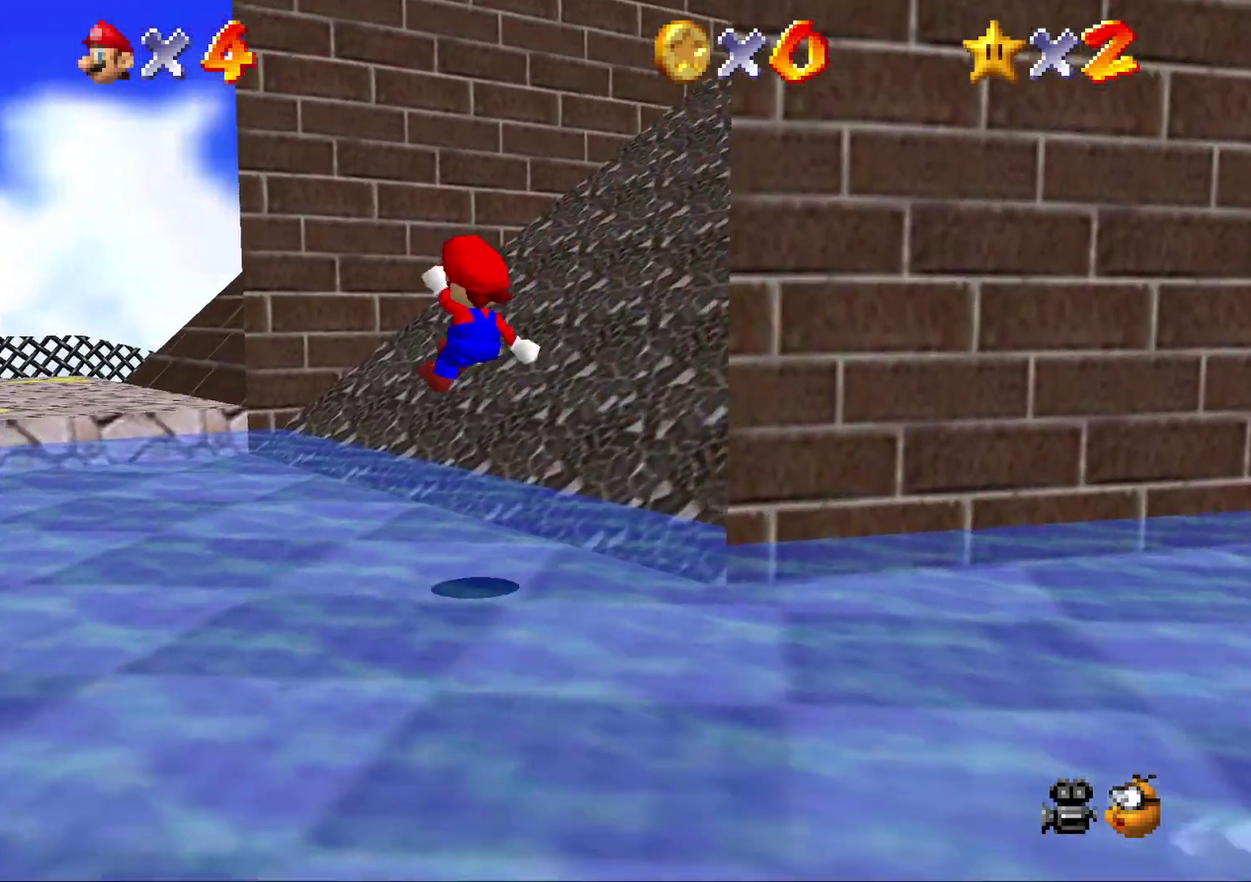
{"buttons": ["Z"], "left_stick": "up", "events": [[33, "A", "up"], [67, "left_stick", "up"], [283, "A", "down"], [350, "A", "up"]]}
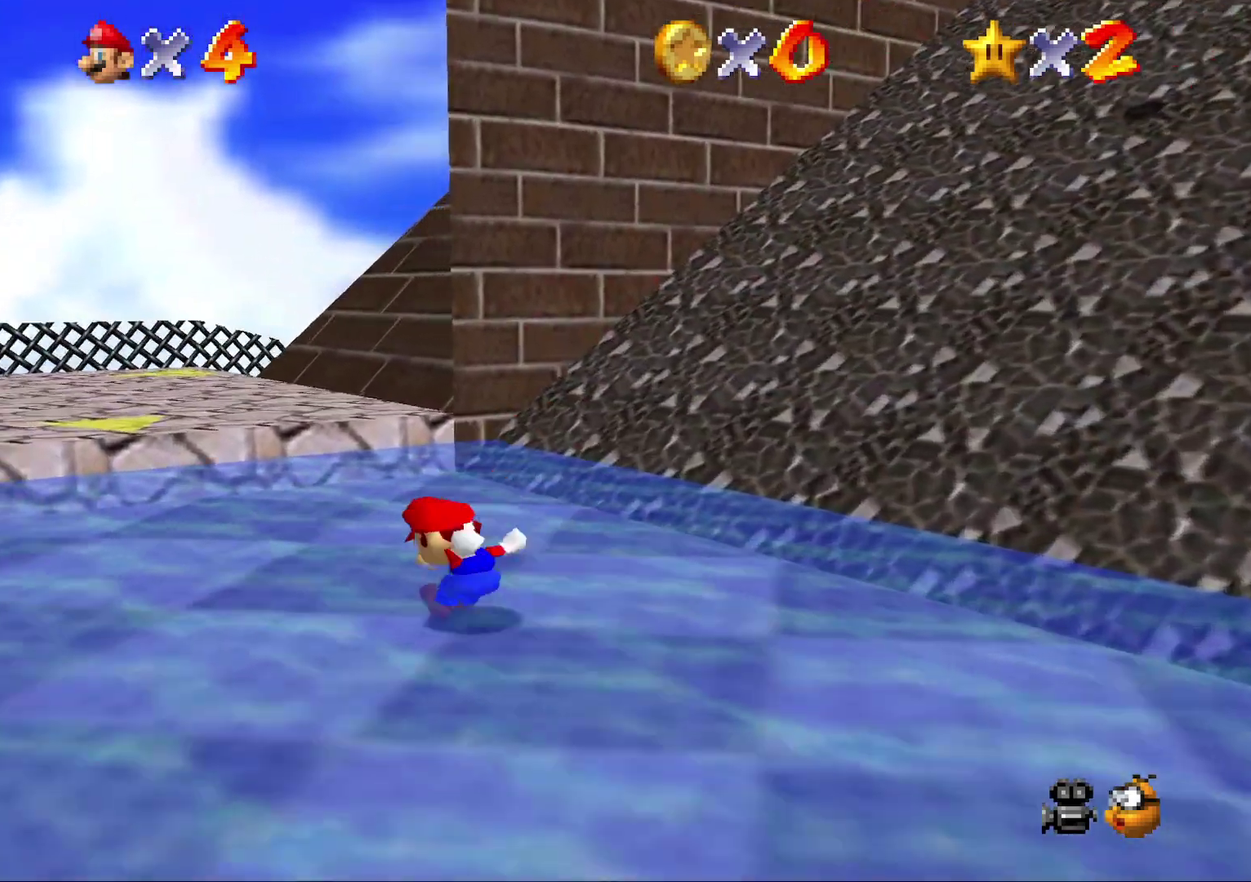
{"buttons": ["C_LEFT"], "left_stick": "up", "events": [[100, "A", "down"], [183, "A", "up"], [233, "A", "down"], [317, "A", "up"], [483, "C_LEFT", "down"], [483, "Z", "up"]]}
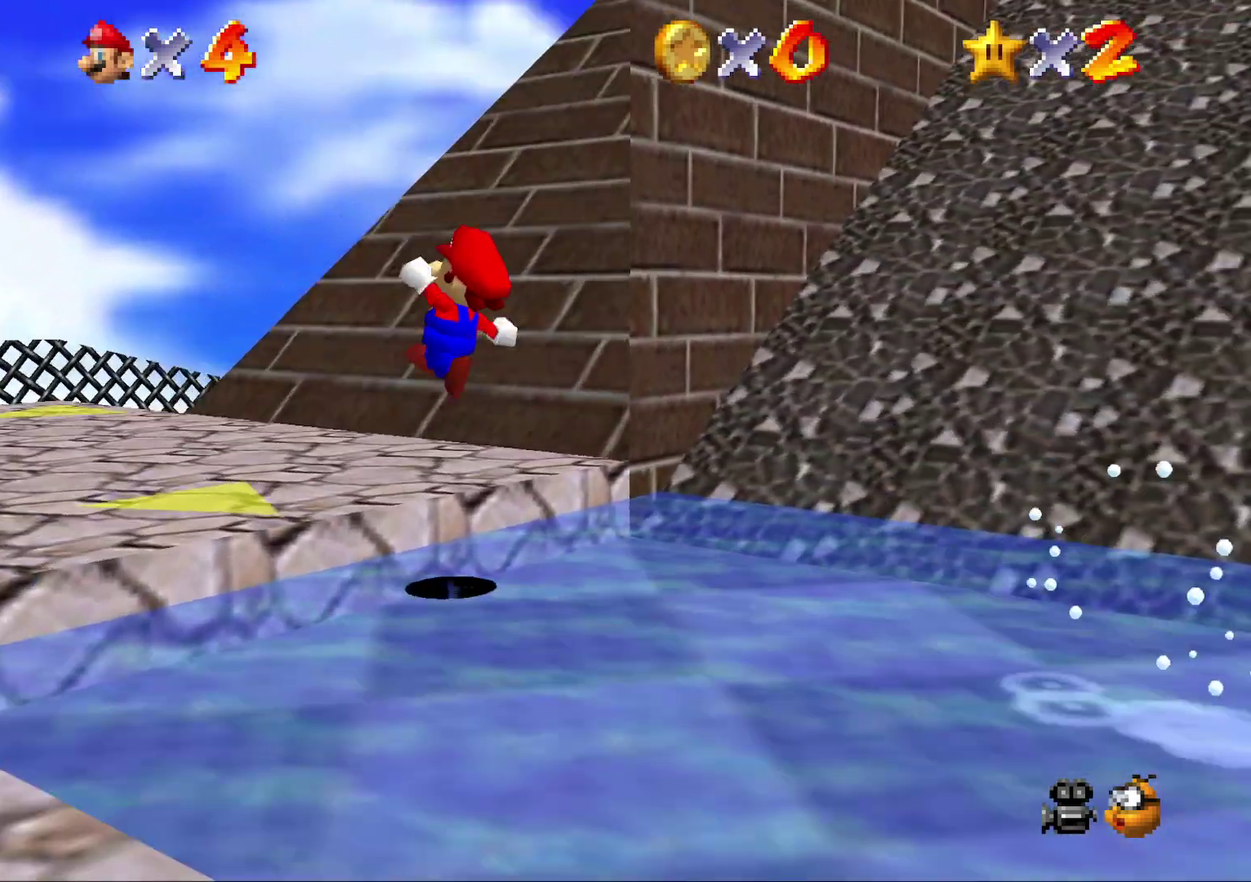
{"buttons": [], "left_stick": "left", "events": [[17, "C_DOWN", "down"], [100, "C_DOWN", "up"], [100, "C_LEFT", "up"], [100, "left_stick", "up-left"], [350, "left_stick", "left"]]}
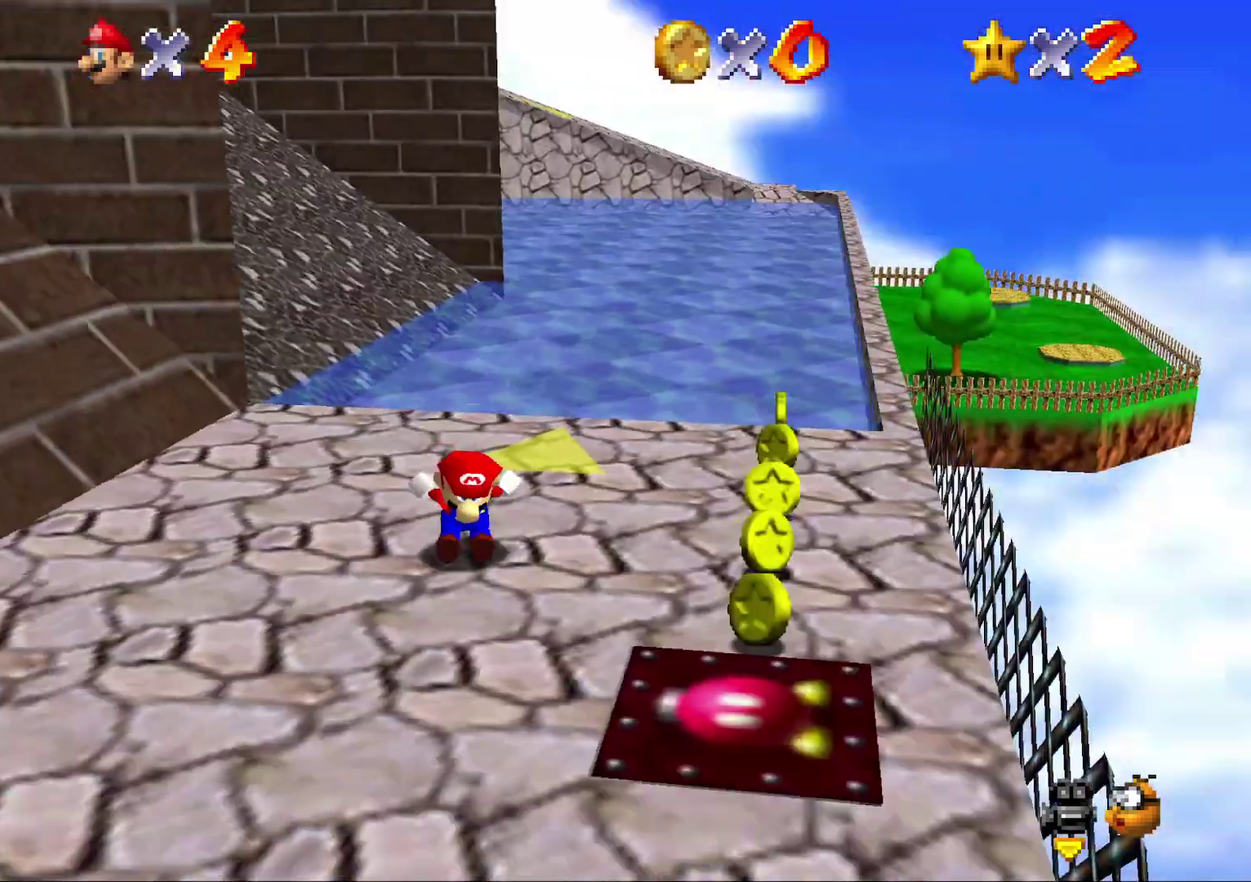
{"buttons": [], "left_stick": "left", "events": [[67, "C_DOWN", "down"], [183, "C_DOWN", "up"]]}
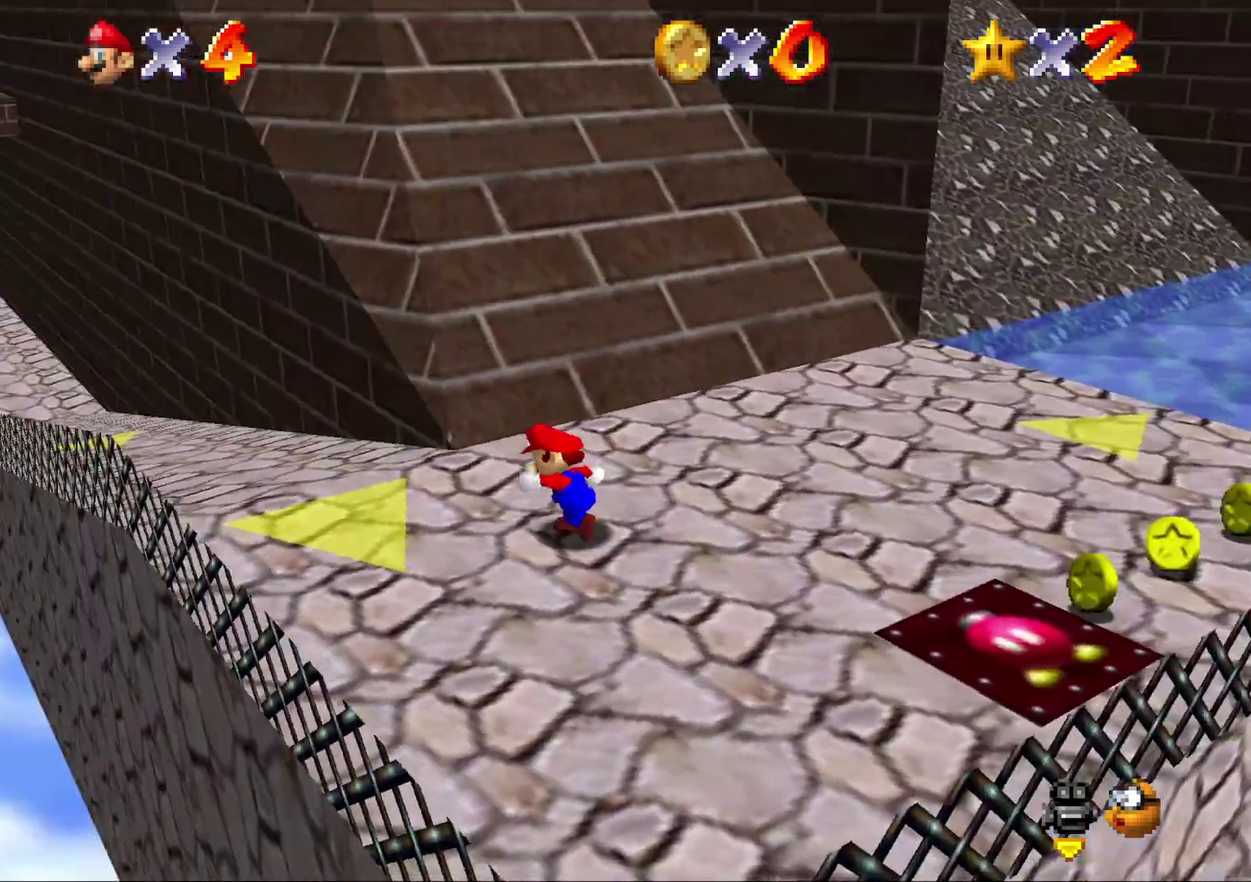
{"buttons": [], "left_stick": "up-left", "events": [[183, "left_stick", "up-left"]]}
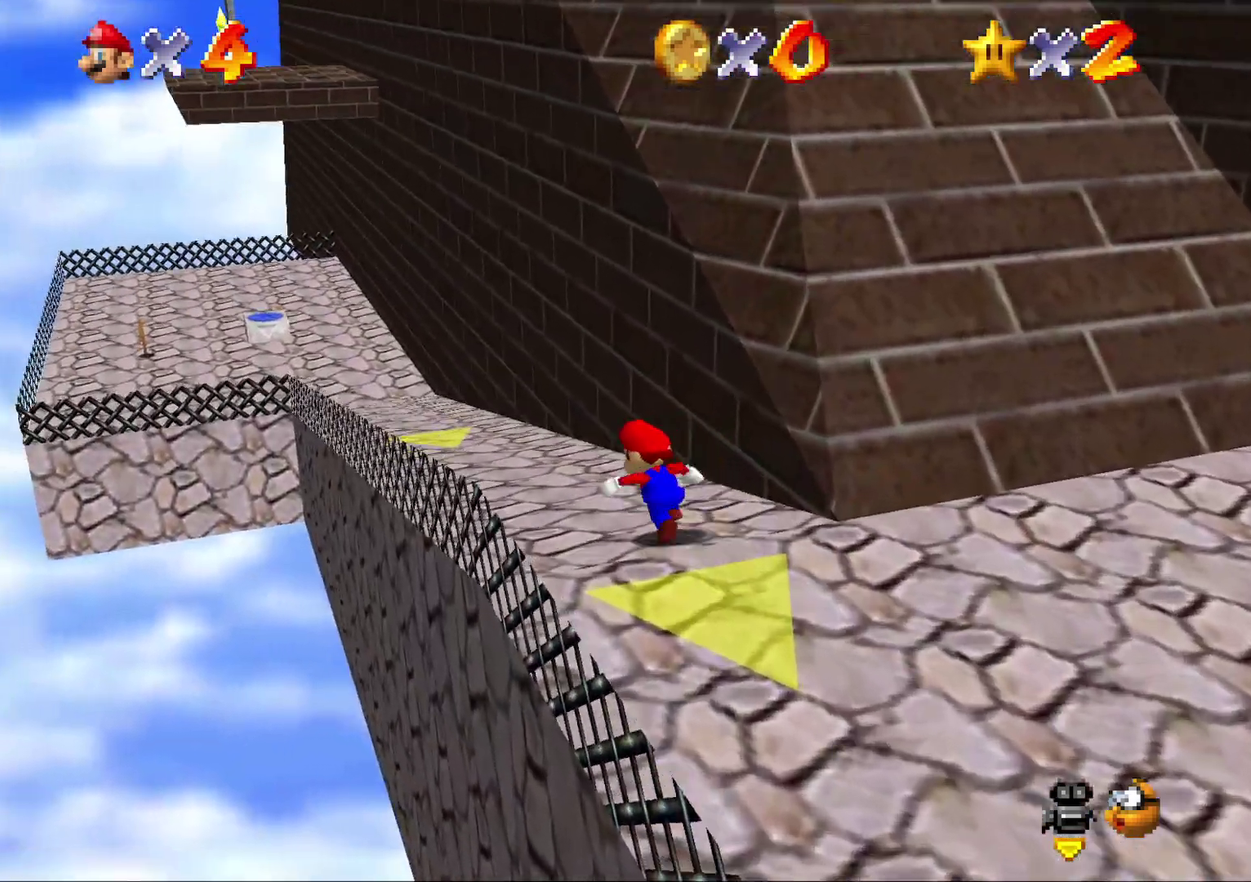
{"buttons": ["Z"], "left_stick": "up", "events": [[67, "Z", "down"], [83, "A", "down"], [117, "left_stick", "up"], [233, "A", "up"]]}
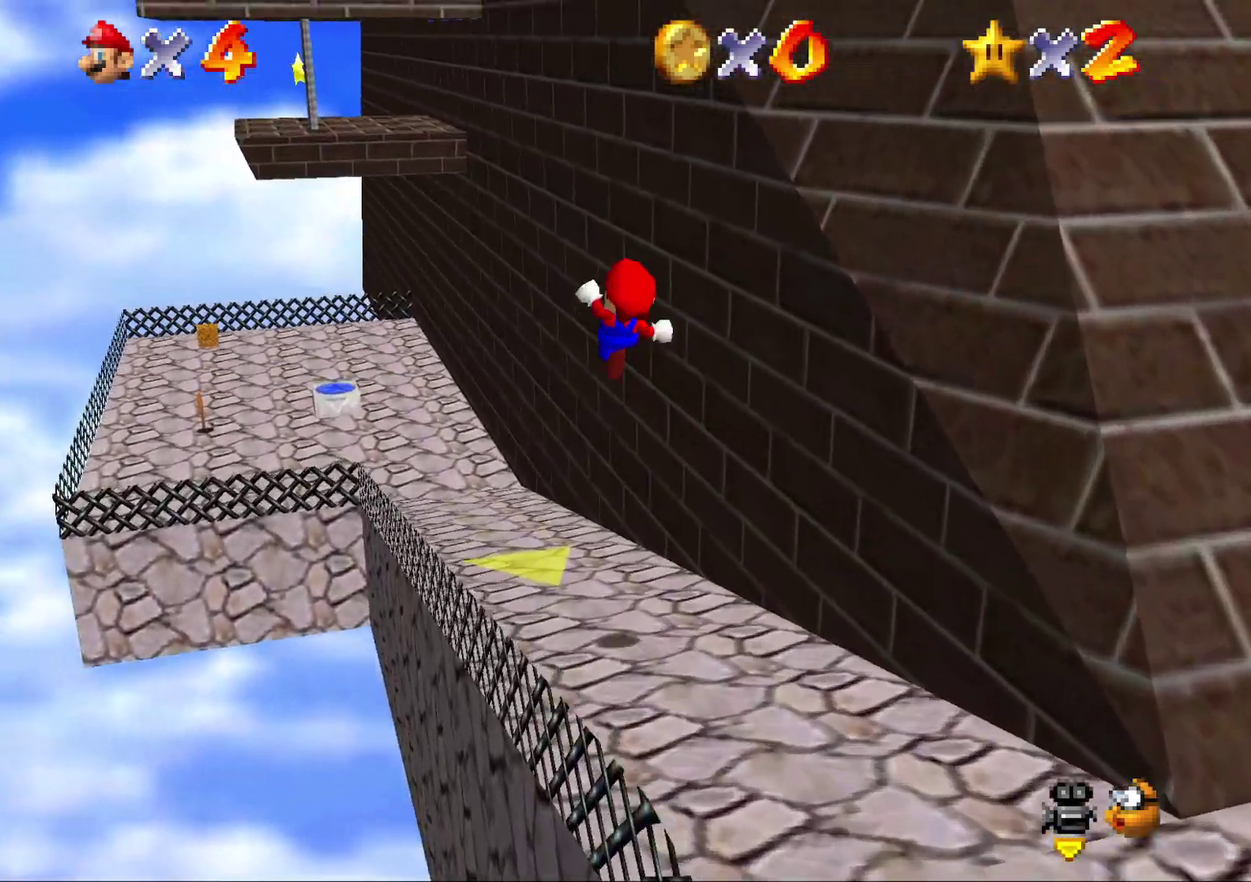
{"buttons": [], "left_stick": "up", "events": [[17, "left_stick", "up-right"], [383, "Z", "up"], [383, "left_stick", "up"]]}
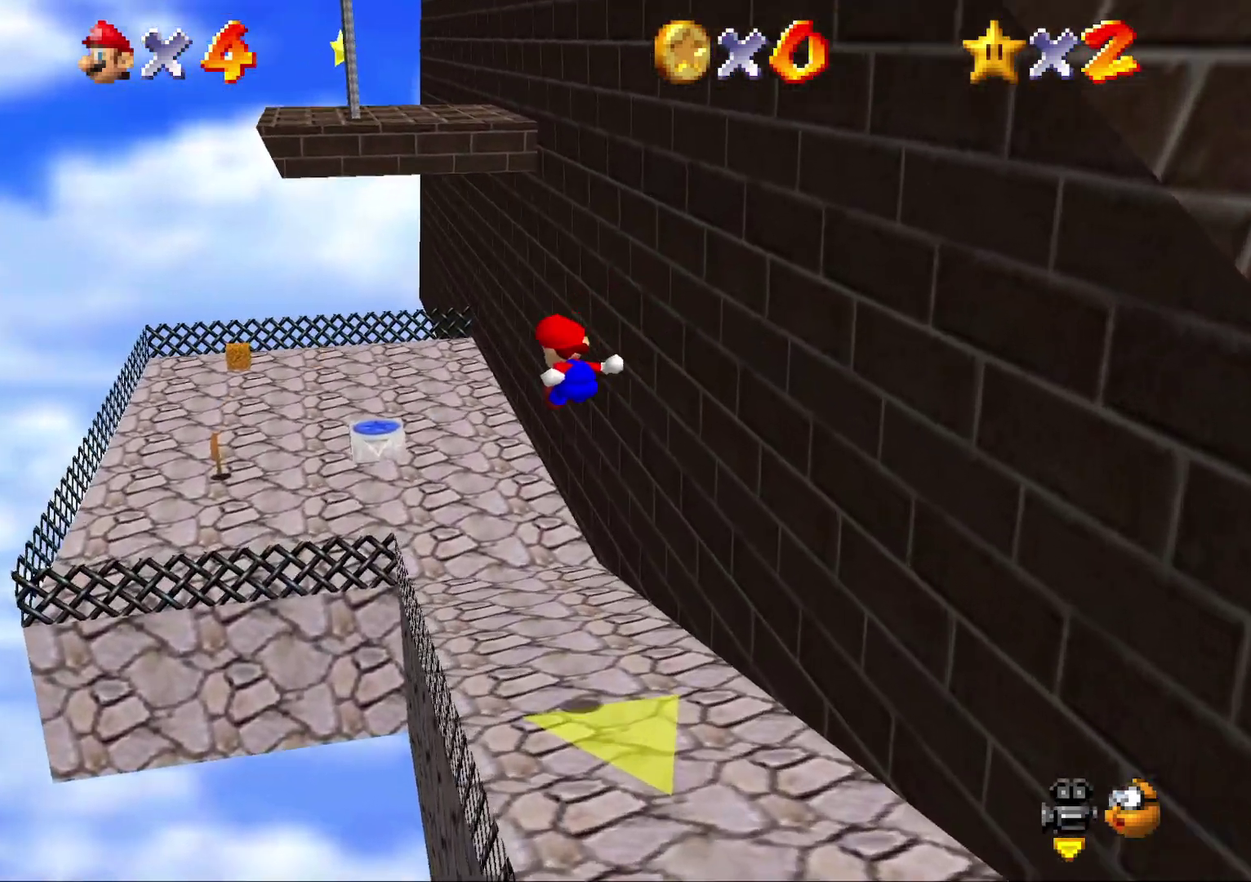
{"buttons": [], "left_stick": "up-left", "events": [[50, "C_LEFT", "down"], [167, "C_LEFT", "up"], [250, "left_stick", "up-left"]]}
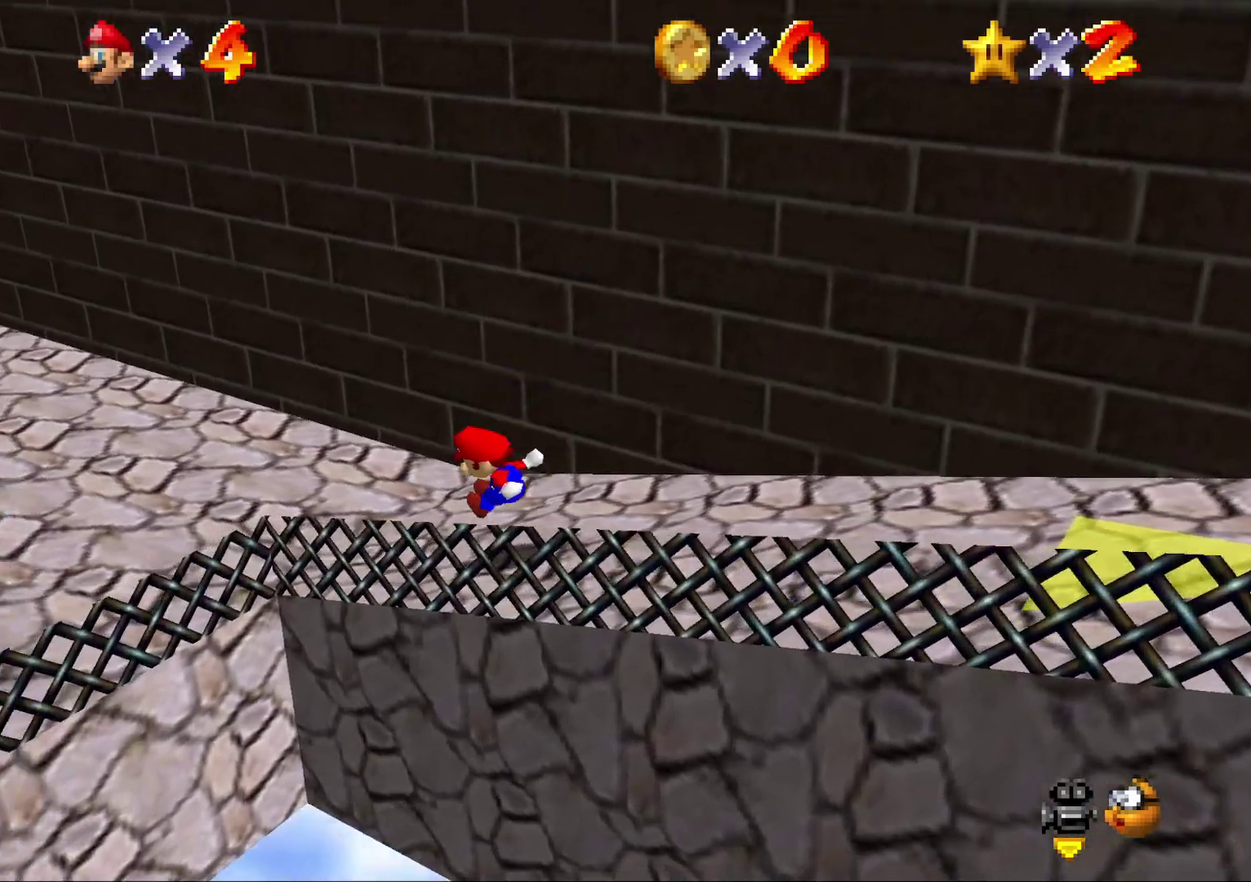
{"buttons": [], "left_stick": "up", "events": [[467, "left_stick", "up"]]}
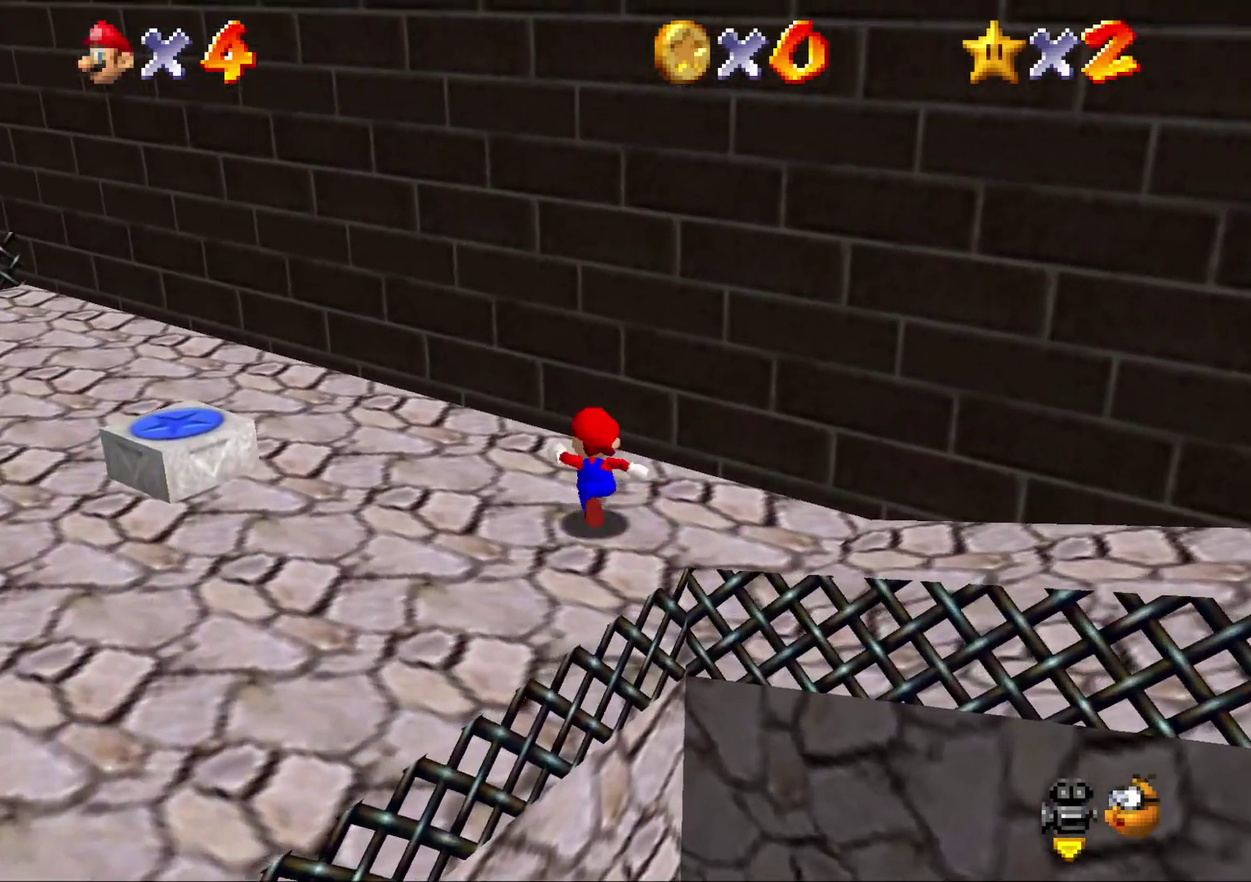
{"buttons": [], "left_stick": "right", "events": [[317, "left_stick", "right"]]}